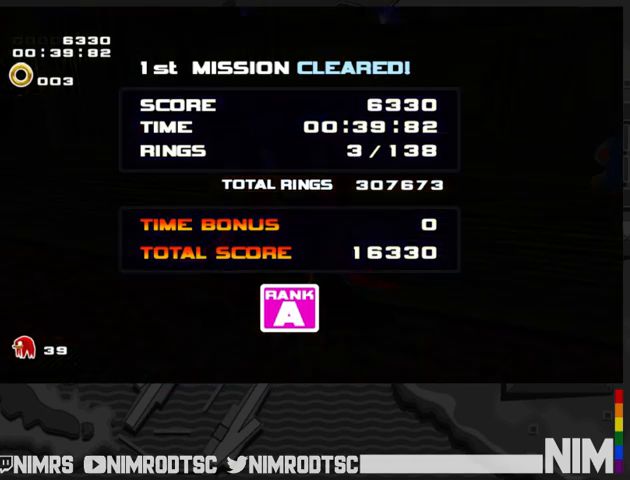
Gameplay with a controller (Xbox layout); each line is a JSON object with the inputs held at the frame after it. "button_events" lists button changes between this image and that frame as [ms after this image, input, new state], when the widget could be followed in between (sticks are given only as held states). This document gives stick clicks only as held states, not as events.
{"buttons": ["START"], "left_stick": "center", "right_stick": "center", "button_events": [[33, "START", "down"], [100, "START", "up"], [200, "START", "down"], [267, "START", "up"], [367, "START", "down"], [433, "START", "up"], [500, "START", "down"]]}
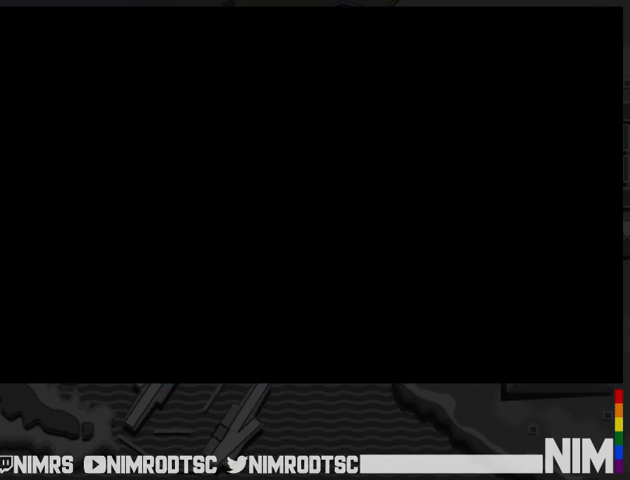
{"buttons": ["START"], "left_stick": "center", "right_stick": "center", "button_events": [[67, "START", "up"], [167, "START", "down"], [233, "START", "up"], [333, "START", "down"], [400, "START", "up"], [467, "START", "down"]]}
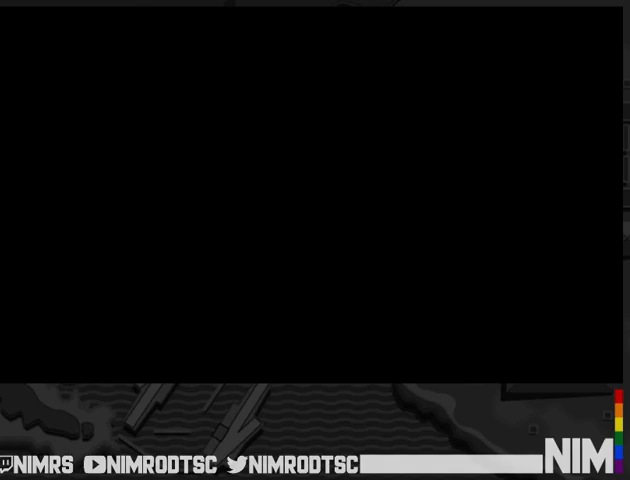
{"buttons": ["START"], "left_stick": "center", "right_stick": "center", "button_events": [[67, "START", "up"], [167, "START", "down"], [233, "START", "up"], [300, "START", "down"], [367, "START", "up"], [467, "START", "down"]]}
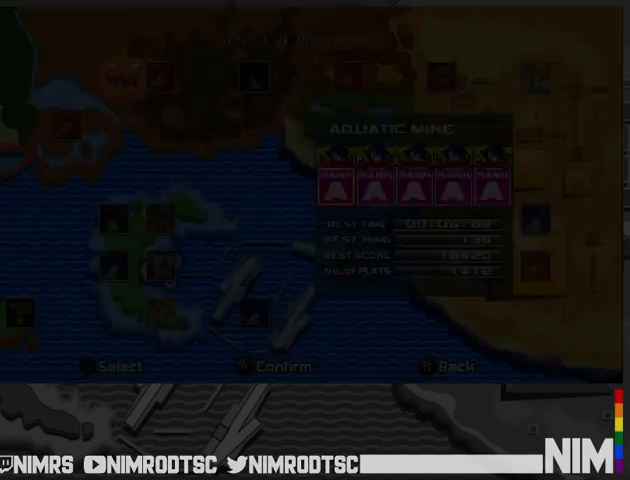
{"buttons": [], "left_stick": "center", "right_stick": "center", "button_events": [[33, "START", "up"], [267, "START", "down"], [333, "START", "up"], [400, "START", "down"], [500, "START", "up"]]}
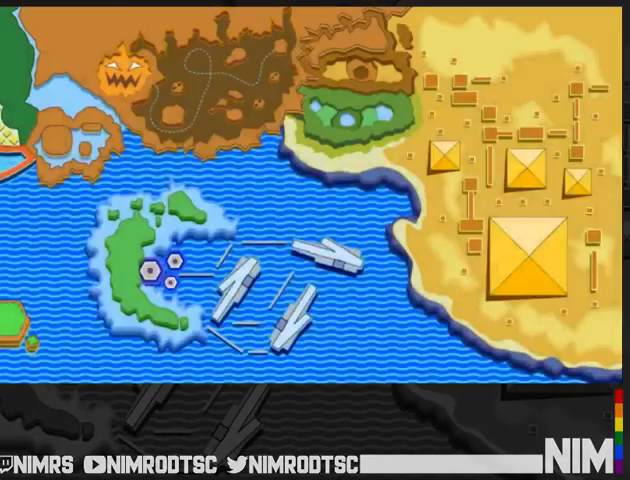
{"buttons": [], "left_stick": "center", "right_stick": "center", "button_events": []}
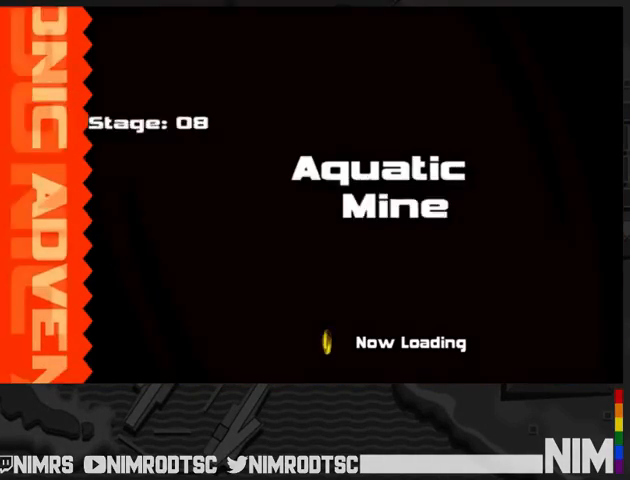
{"buttons": [], "left_stick": "center", "right_stick": "center", "button_events": []}
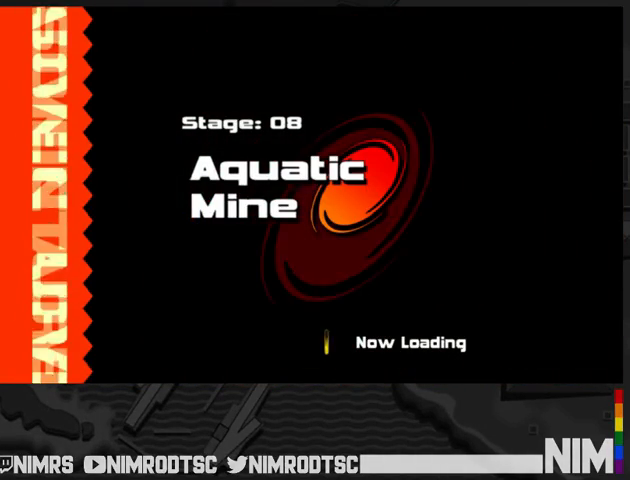
{"buttons": [], "left_stick": "center", "right_stick": "center", "button_events": []}
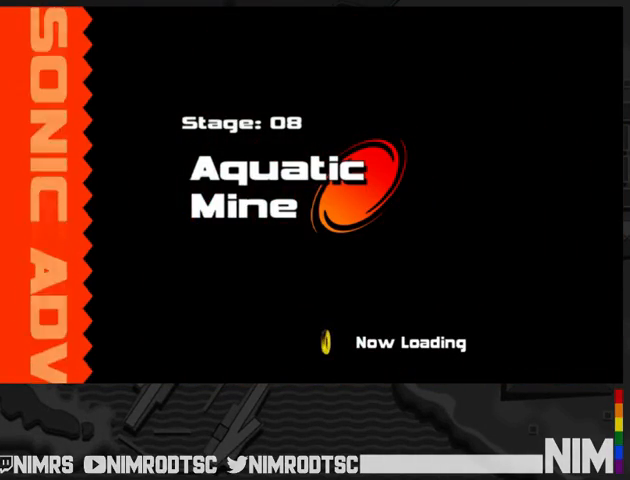
{"buttons": [], "left_stick": "center", "right_stick": "center", "button_events": []}
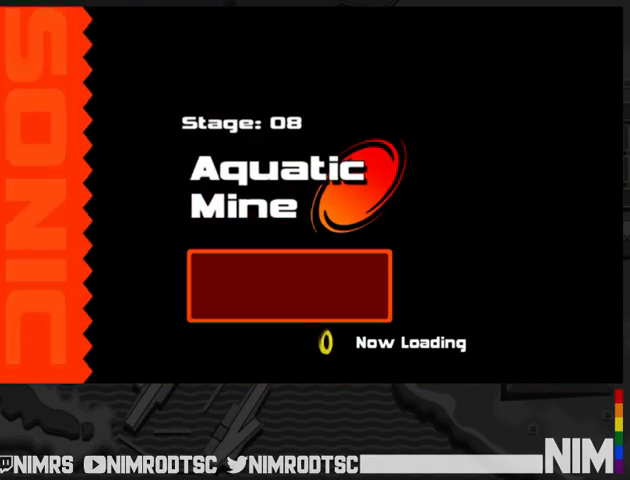
{"buttons": [], "left_stick": "center", "right_stick": "center", "button_events": []}
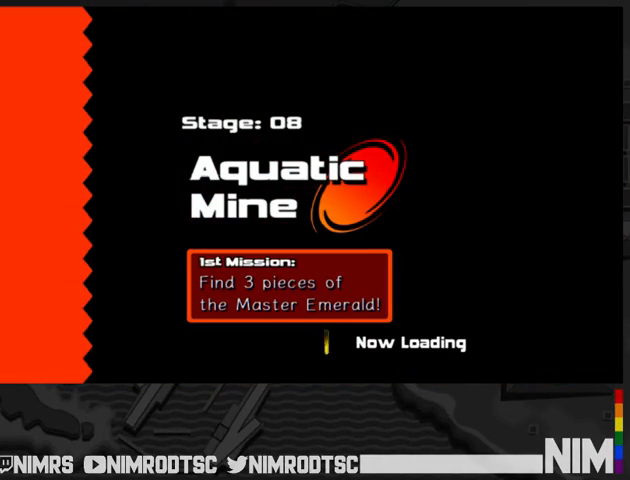
{"buttons": [], "left_stick": "center", "right_stick": "center", "button_events": []}
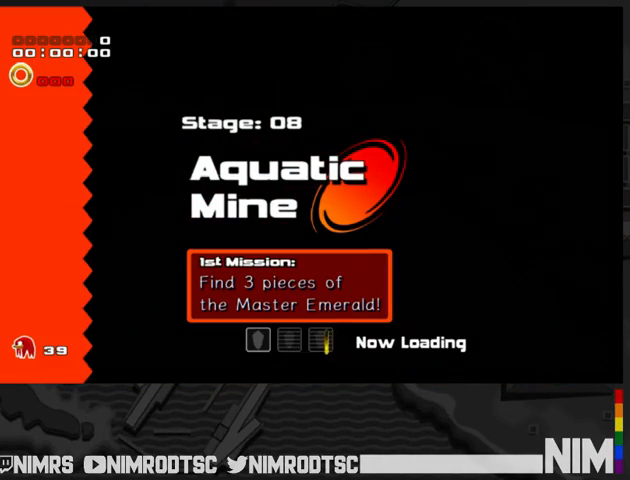
{"buttons": [], "left_stick": "up", "right_stick": "center", "button_events": []}
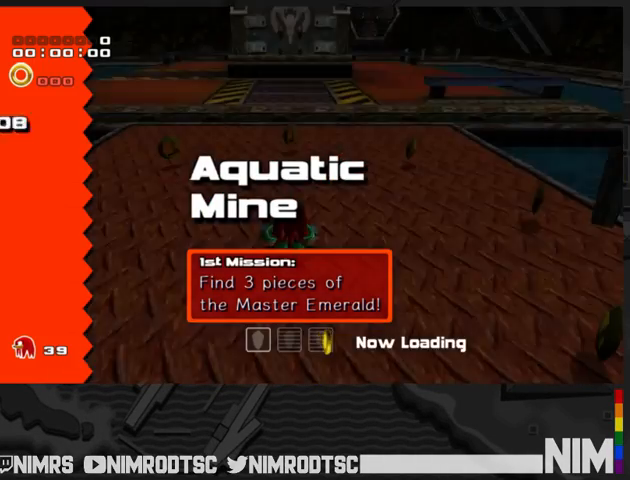
{"buttons": ["R2"], "left_stick": "down-left", "right_stick": "center", "button_events": [[500, "R2", "down"]]}
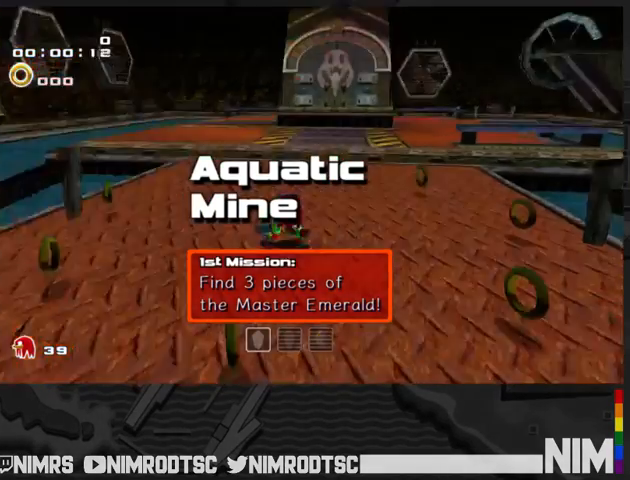
{"buttons": [], "left_stick": "left", "right_stick": "center", "button_events": [[67, "A", "down"], [200, "A", "up"], [300, "R2", "up"]]}
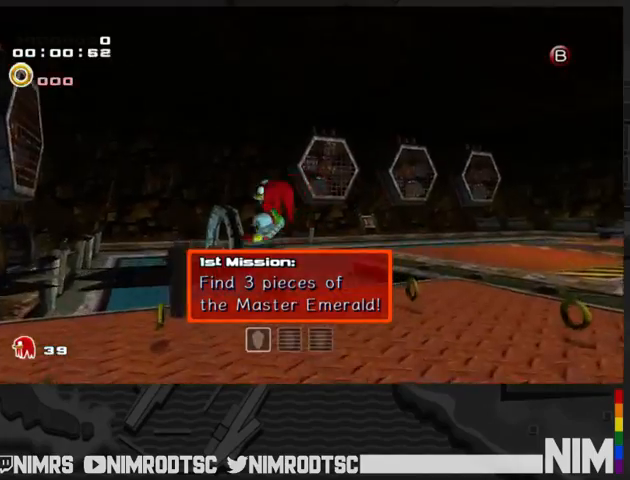
{"buttons": [], "left_stick": "up-left", "right_stick": "center", "button_events": [[167, "A", "down"], [500, "A", "up"]]}
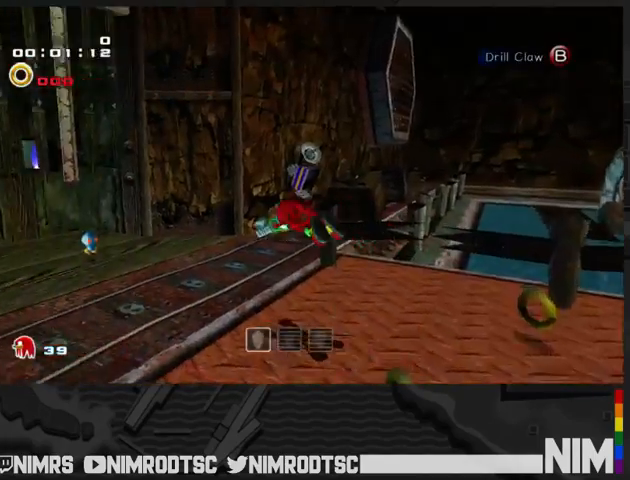
{"buttons": ["L2"], "left_stick": "up-right", "right_stick": "center", "button_events": [[267, "L2", "down"]]}
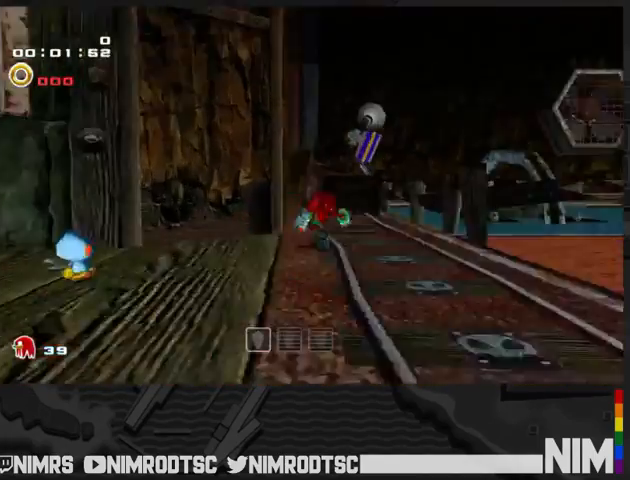
{"buttons": ["A"], "left_stick": "up-right", "right_stick": "center", "button_events": [[33, "B", "down"], [167, "B", "up"], [233, "A", "down"], [300, "L2", "up"], [433, "A", "up"], [500, "A", "down"]]}
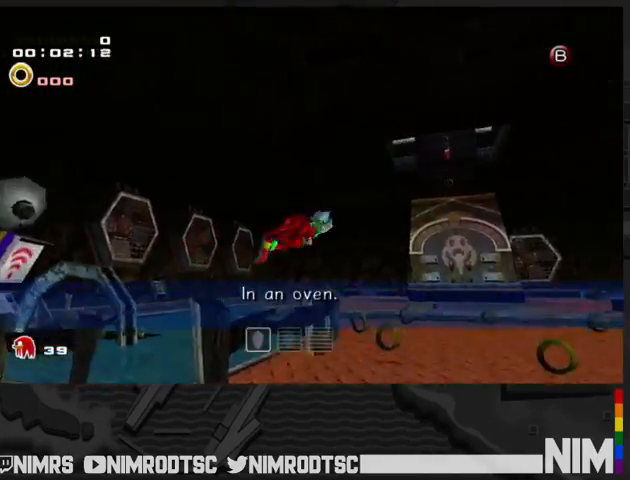
{"buttons": ["B"], "left_stick": "up", "right_stick": "center", "button_events": [[267, "B", "down"], [300, "A", "up"], [367, "B", "up"], [433, "B", "down"]]}
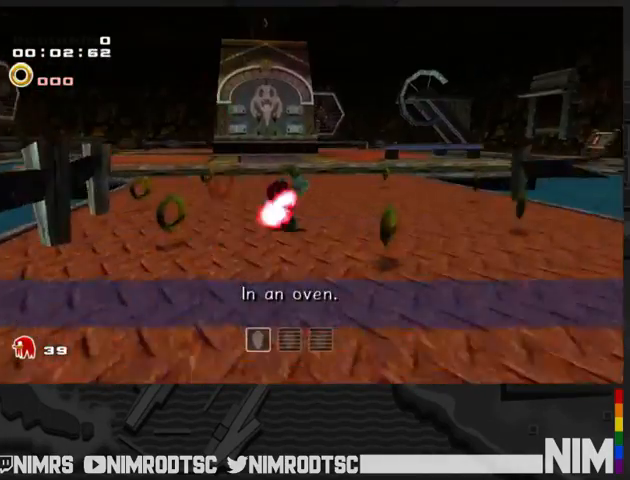
{"buttons": [], "left_stick": "up", "right_stick": "center", "button_events": [[67, "B", "up"]]}
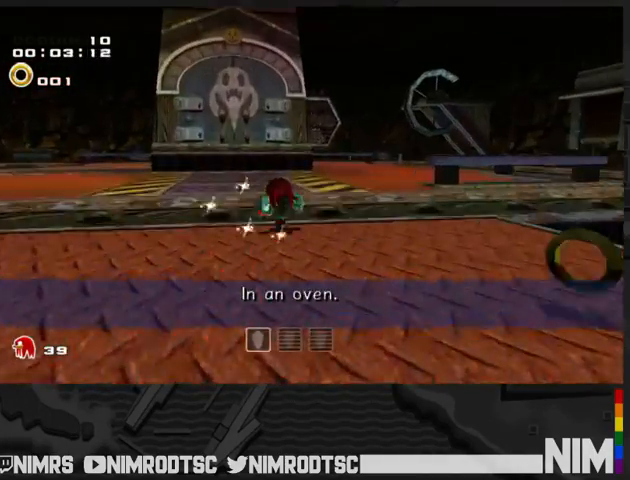
{"buttons": ["A"], "left_stick": "up", "right_stick": "center", "button_events": [[167, "A", "down"]]}
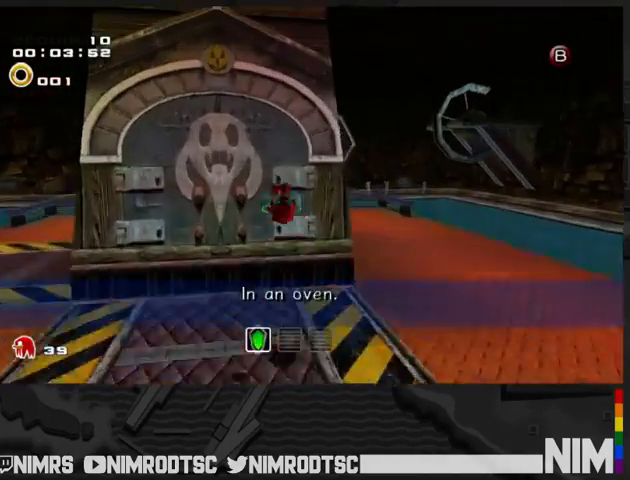
{"buttons": [], "left_stick": "up-left", "right_stick": "center", "button_events": [[400, "A", "up"]]}
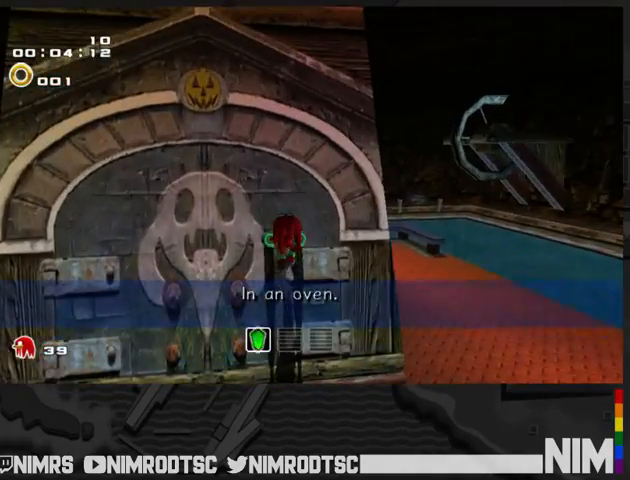
{"buttons": [], "left_stick": "up-left", "right_stick": "center", "button_events": []}
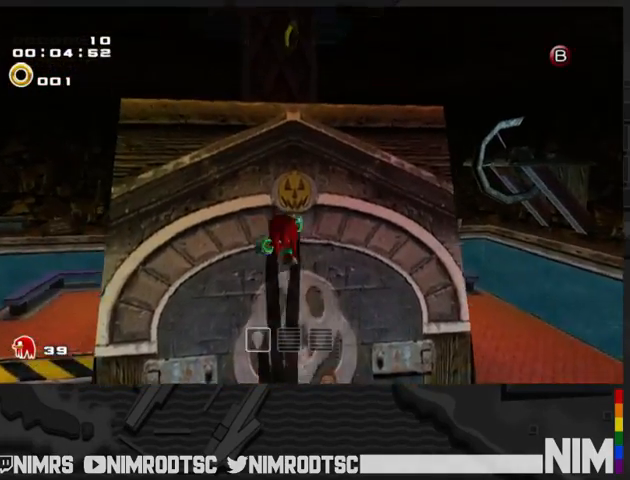
{"buttons": ["A"], "left_stick": "up-right", "right_stick": "center", "button_events": [[467, "A", "down"]]}
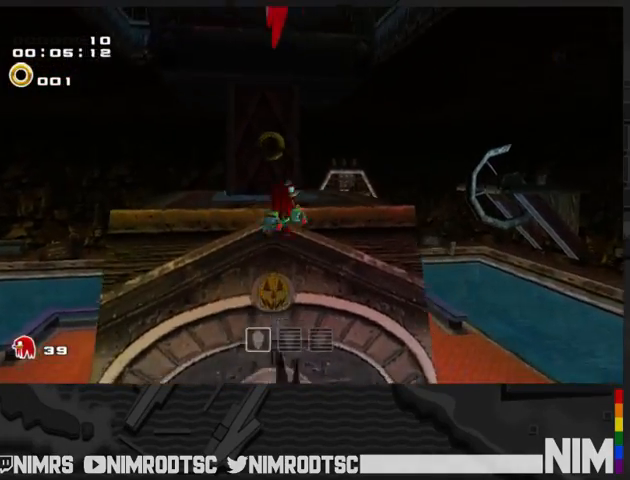
{"buttons": [], "left_stick": "down-left", "right_stick": "center", "button_events": [[333, "A", "up"]]}
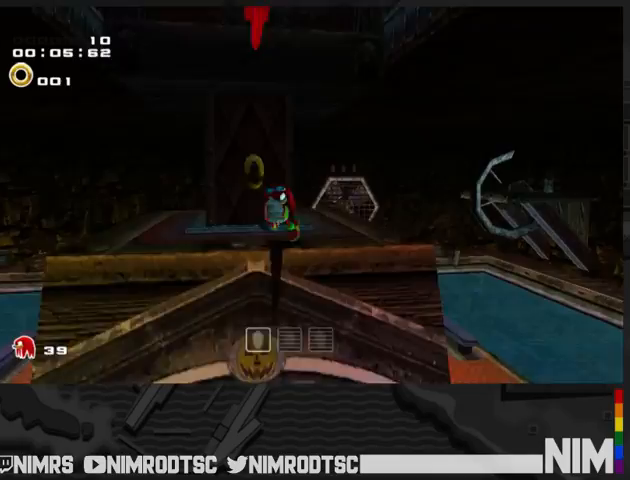
{"buttons": [], "left_stick": "center", "right_stick": "center", "button_events": [[167, "A", "down"], [433, "A", "up"]]}